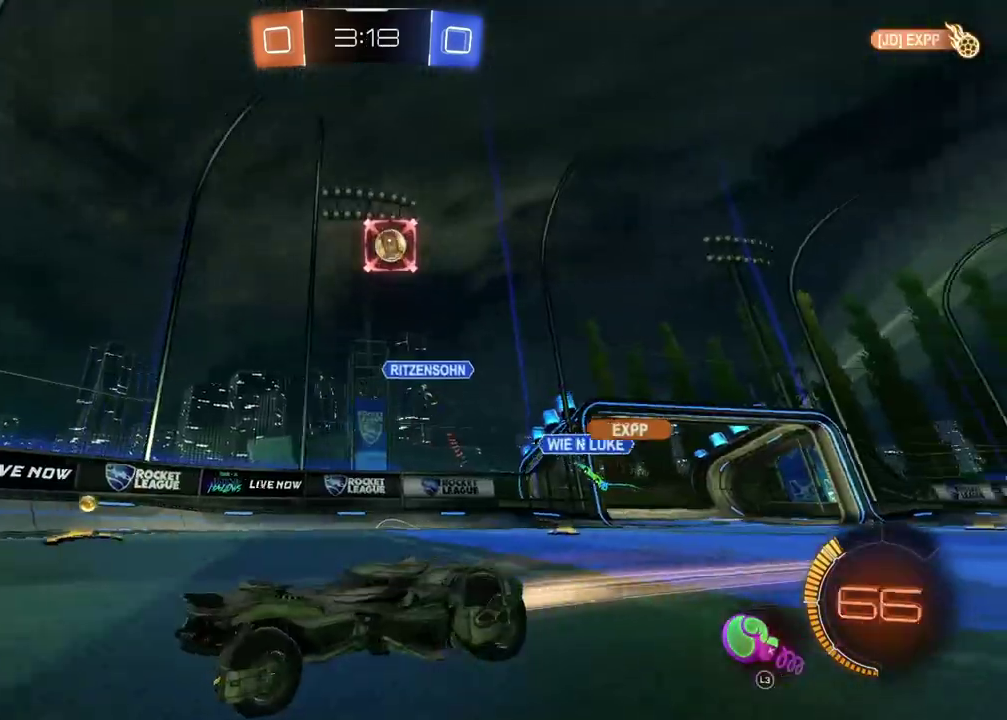
Gameplay with a controller (PlayStation layout); each line is a JSON object with the inputs held at the frame after it (dt_ms = milliseconds from this image to that frame). "events" lists button and stick changes between this image and that frame as [ms after this image, input, new state], when the widget could be followed in between.
{"dt_ms": 500, "buttons": ["R2"], "left_stick": "up-right", "right_stick": "center", "events": [[83, "CIRCLE", "up"], [83, "left_stick", "up"], [433, "left_stick", "up-right"]]}
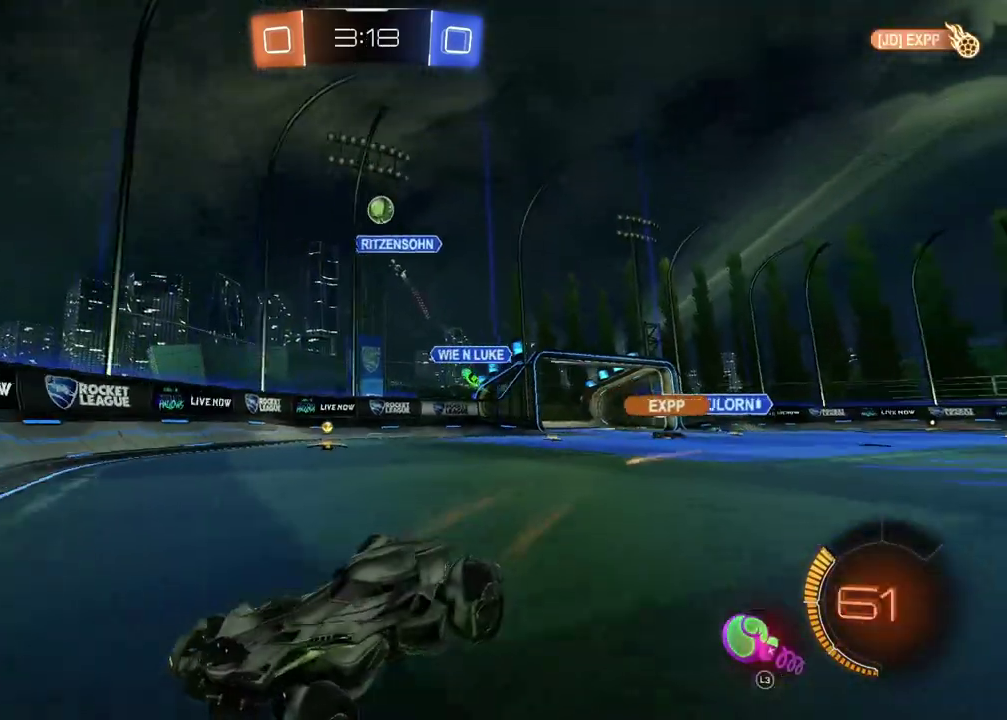
{"dt_ms": 500, "buttons": ["R2"], "left_stick": "up", "right_stick": "center", "events": [[67, "left_stick", "up"], [183, "left_stick", "right"], [500, "left_stick", "up"]]}
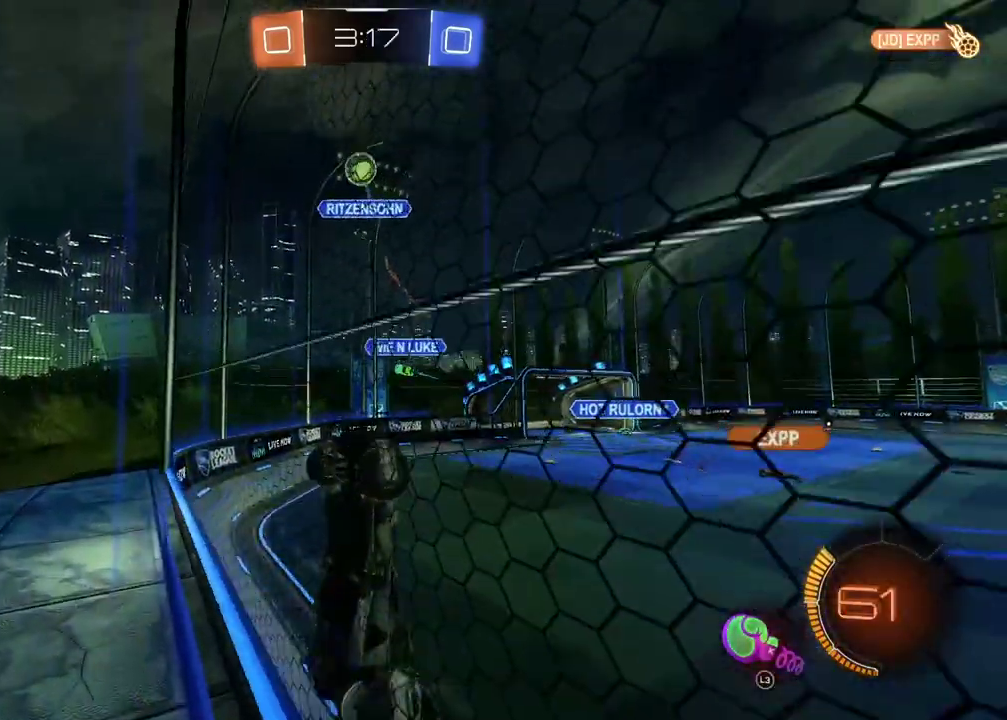
{"dt_ms": 500, "buttons": ["CIRCLE", "R2"], "left_stick": "center", "right_stick": "center", "events": [[67, "CIRCLE", "down"], [167, "CIRCLE", "up"], [233, "left_stick", "center"], [417, "left_stick", "up"], [433, "CIRCLE", "down"], [500, "left_stick", "center"]]}
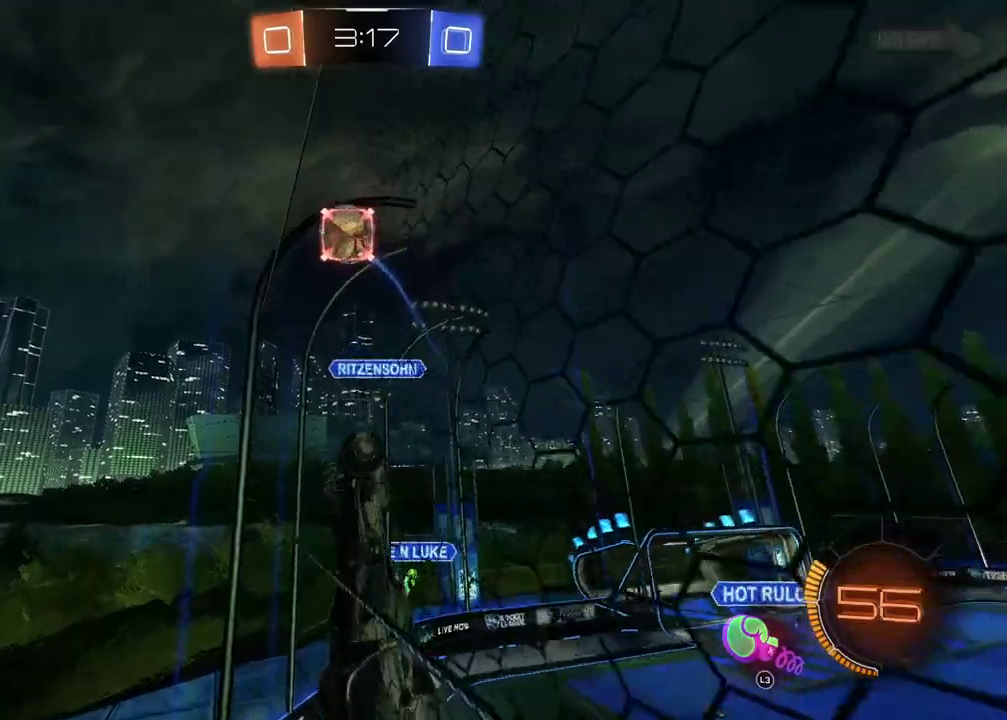
{"dt_ms": 500, "buttons": ["CIRCLE", "R2"], "left_stick": "up", "right_stick": "center", "events": [[67, "left_stick", "right"], [83, "CIRCLE", "up"], [150, "CIRCLE", "down"], [183, "CROSS", "down"], [250, "left_stick", "up-right"], [267, "CIRCLE", "up"], [267, "CROSS", "up"], [333, "CIRCLE", "down"], [333, "CROSS", "down"], [467, "CROSS", "up"], [483, "left_stick", "up"]]}
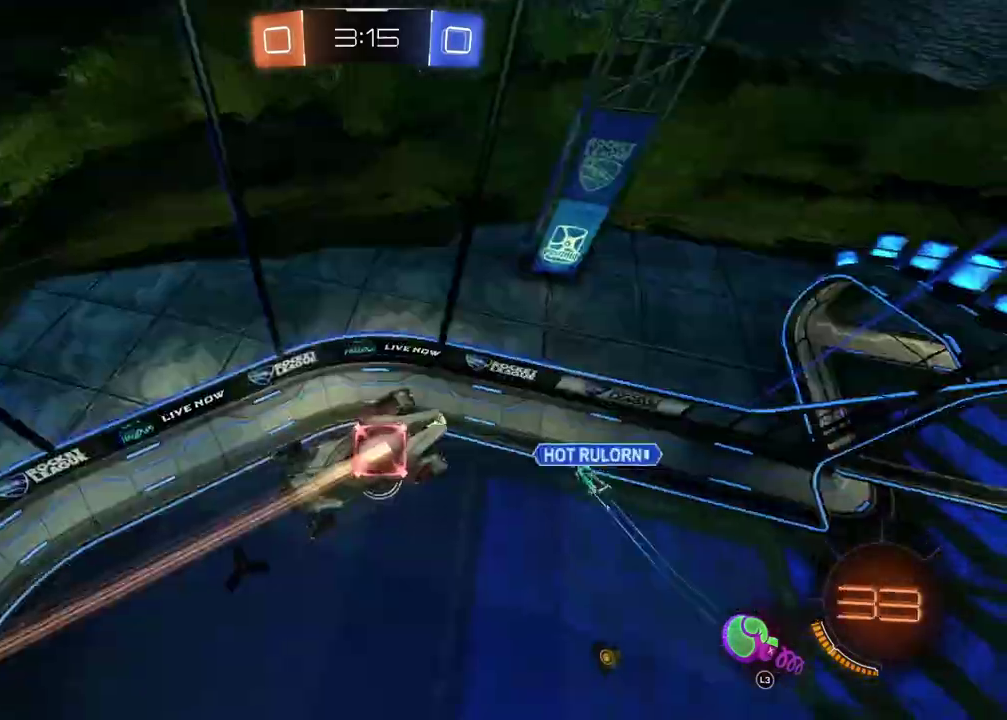
{"dt_ms": 500, "buttons": ["CIRCLE", "R2"], "left_stick": "right", "right_stick": "center", "events": [[17, "CIRCLE", "up"], [117, "CIRCLE", "down"], [233, "left_stick", "center"], [483, "left_stick", "right"]]}
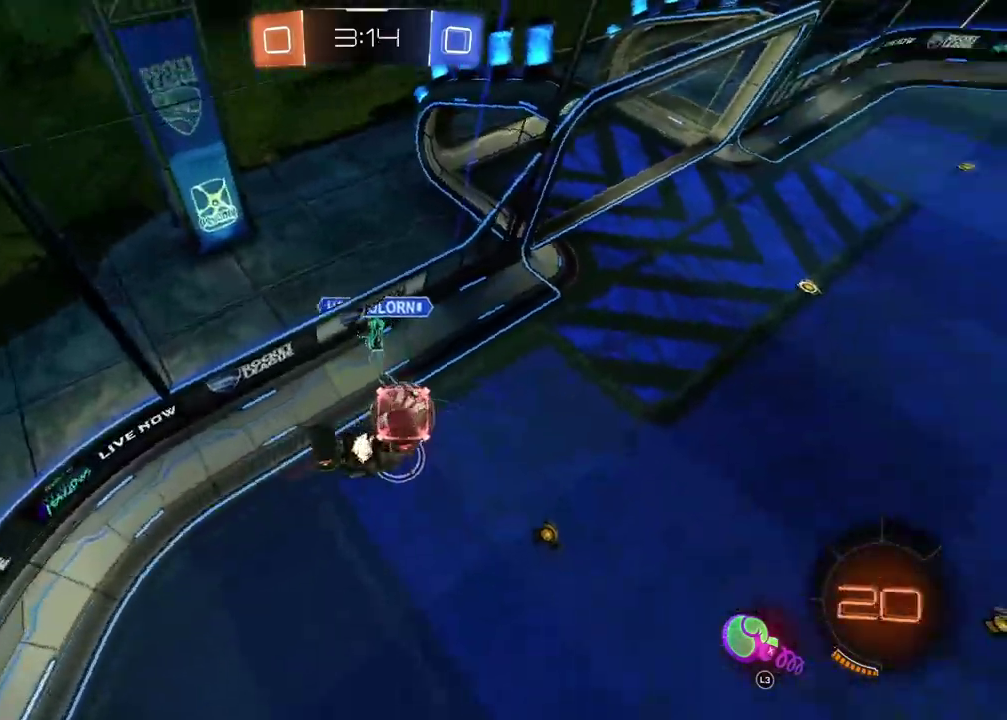
{"dt_ms": 500, "buttons": ["R2"], "left_stick": "up-right", "right_stick": "center", "events": [[100, "CIRCLE", "up"], [300, "left_stick", "up-right"], [400, "L3", "down"], [500, "L3", "up"]]}
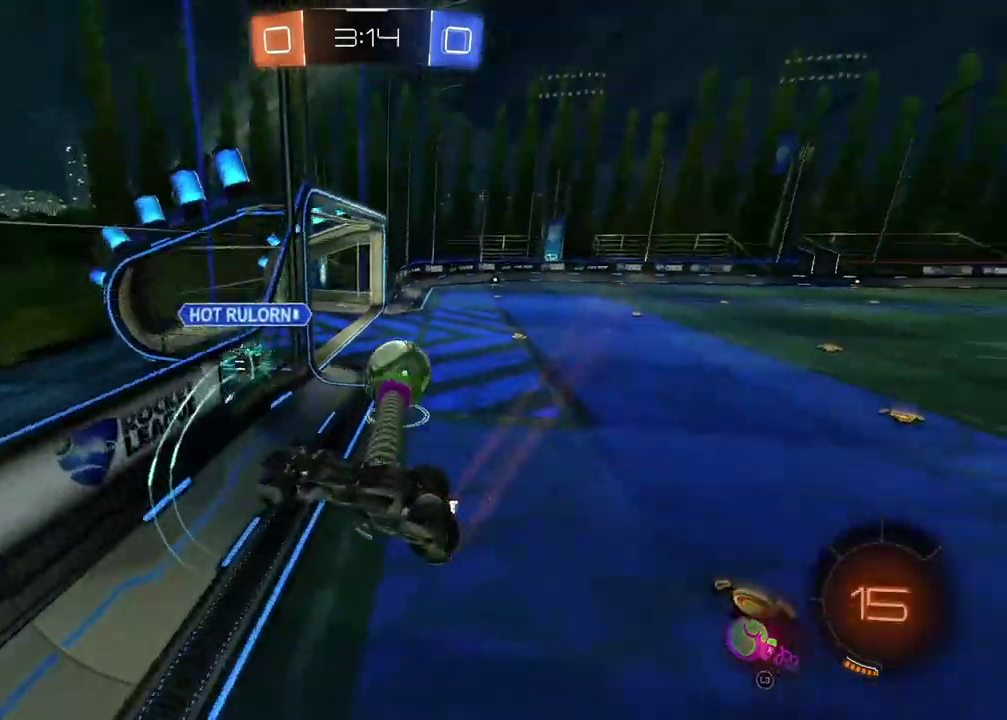
{"dt_ms": 500, "buttons": ["R2"], "left_stick": "right", "right_stick": "center"}
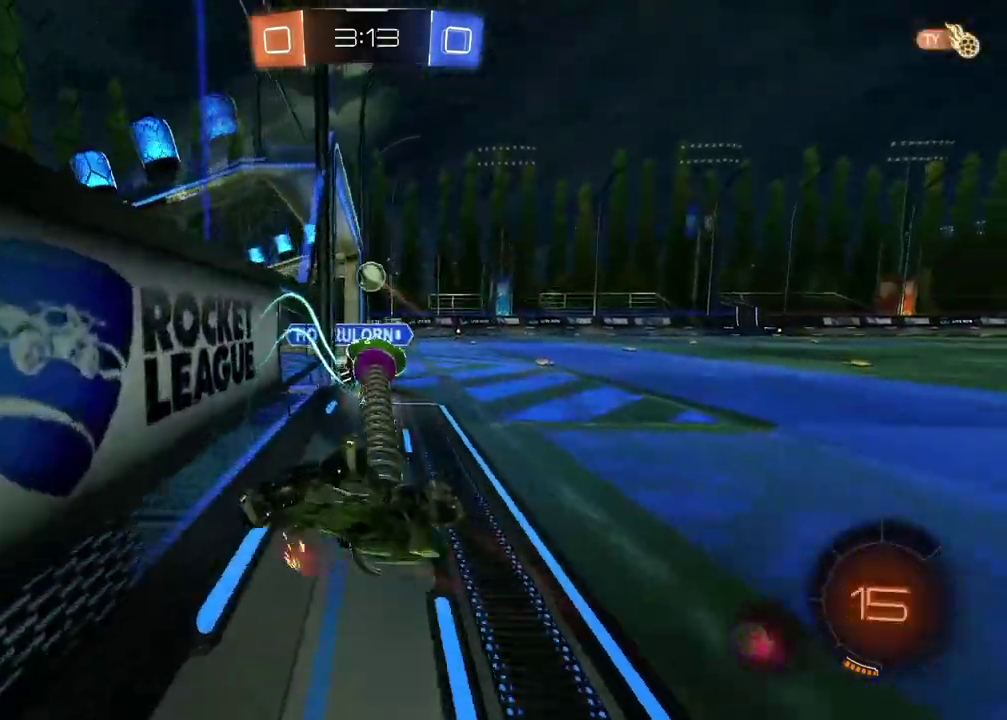
{"dt_ms": 500, "buttons": ["R2"], "left_stick": "left", "right_stick": "center", "events": [[150, "left_stick", "up"], [283, "left_stick", "center"], [467, "left_stick", "left"]]}
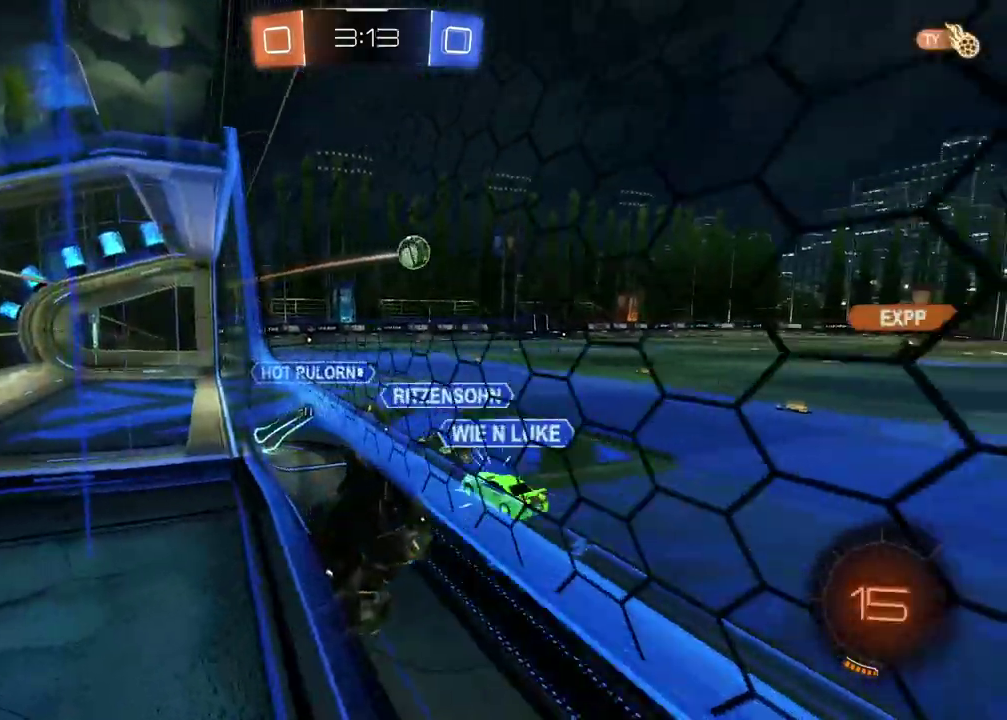
{"dt_ms": 500, "buttons": ["R2"], "left_stick": "left", "right_stick": "center", "events": []}
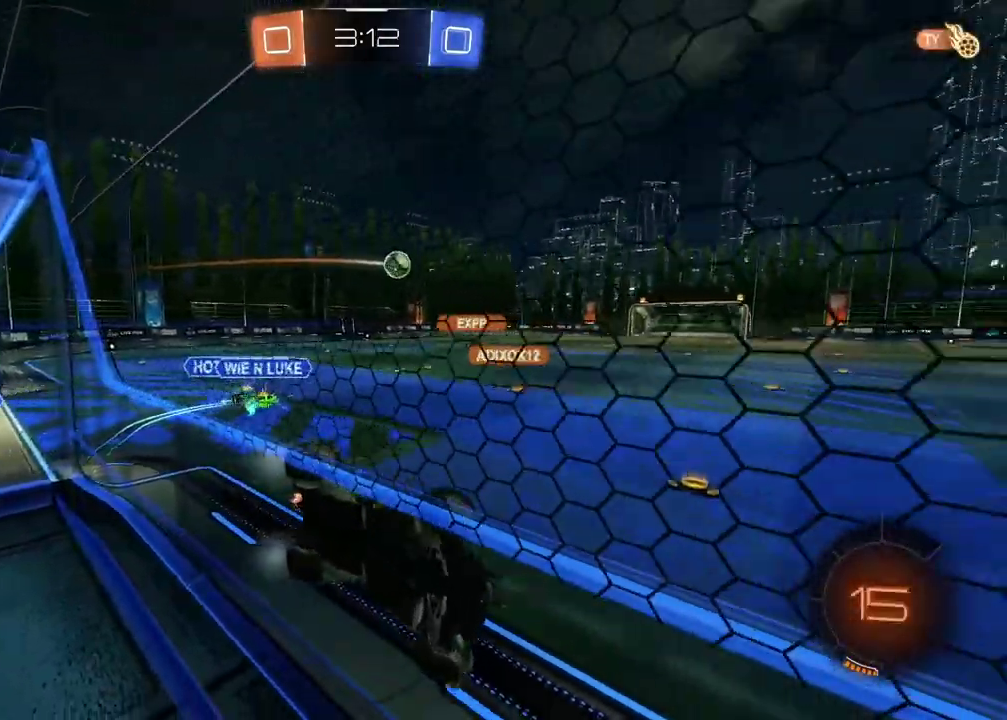
{"dt_ms": 500, "buttons": ["CIRCLE", "R2"], "left_stick": "center", "right_stick": "center", "events": [[350, "left_stick", "center"], [467, "CIRCLE", "down"]]}
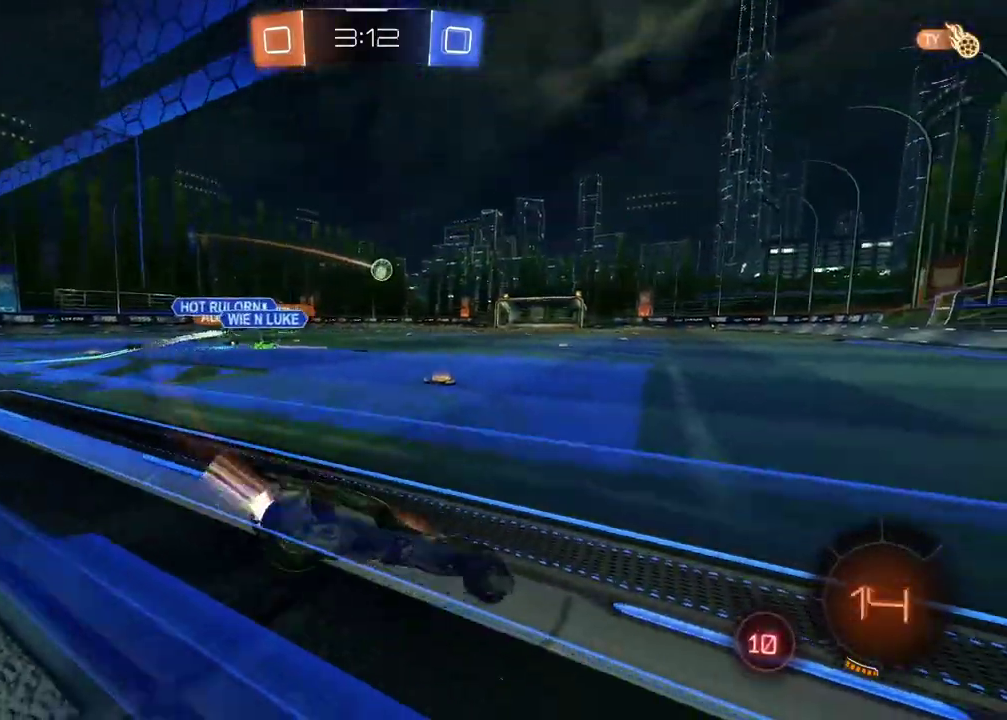
{"dt_ms": 500, "buttons": ["CROSS", "CIRCLE", "R2"], "left_stick": "up", "right_stick": "center", "events": [[33, "left_stick", "left"], [267, "left_stick", "up"], [433, "CROSS", "down"]]}
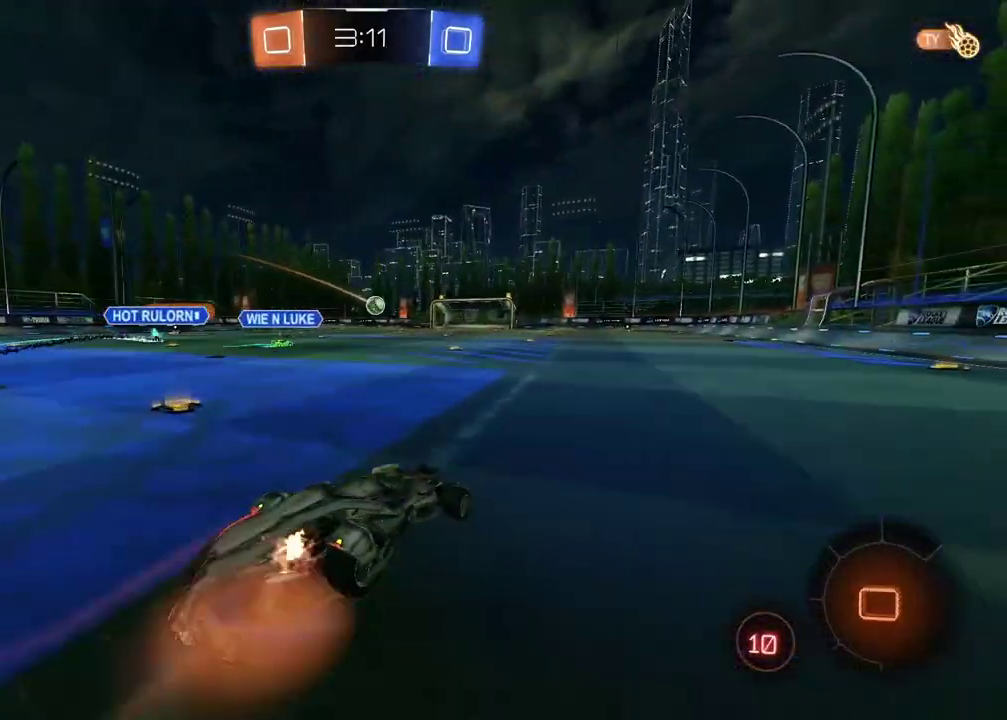
{"dt_ms": 500, "buttons": ["R2"], "left_stick": "up", "right_stick": "center", "events": [[17, "CROSS", "up"], [100, "CROSS", "down"], [217, "CROSS", "up"], [283, "CIRCLE", "up"]]}
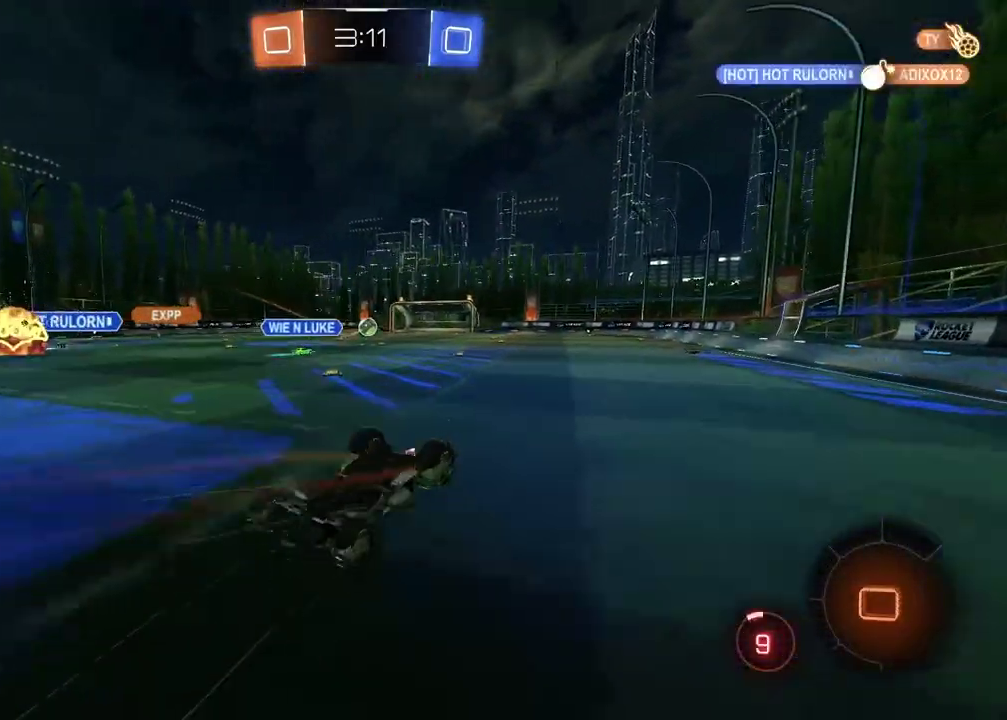
{"dt_ms": 500, "buttons": ["CROSS", "R2"], "left_stick": "up", "right_stick": "center", "events": [[217, "left_stick", "center"], [400, "left_stick", "up"], [450, "CROSS", "down"]]}
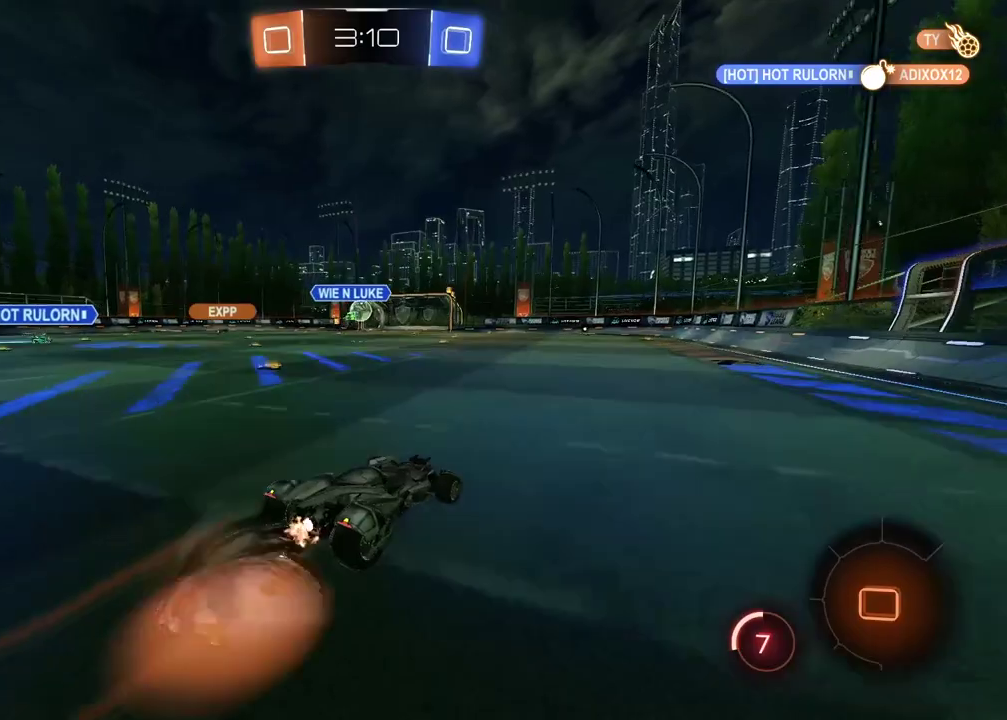
{"dt_ms": 500, "buttons": ["R2"], "left_stick": "center", "right_stick": "center", "events": [[33, "CROSS", "up"], [100, "CROSS", "down"], [233, "CROSS", "up"], [350, "left_stick", "center"]]}
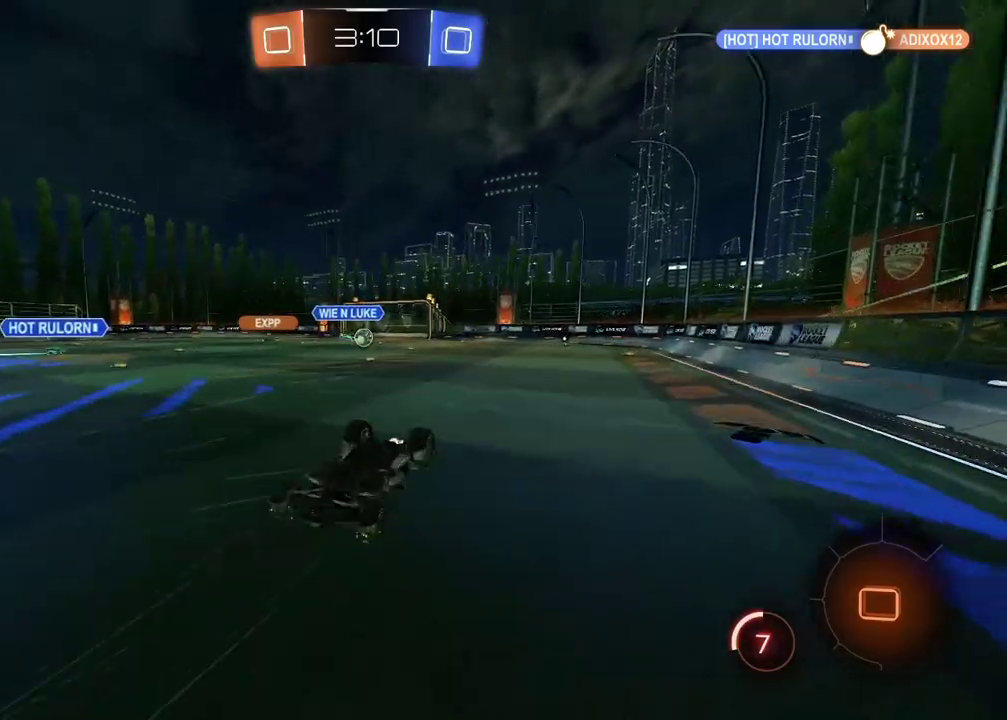
{"dt_ms": 500, "buttons": ["R2"], "left_stick": "center", "right_stick": "center", "events": [[33, "left_stick", "up"], [317, "left_stick", "up-right"], [500, "left_stick", "center"]]}
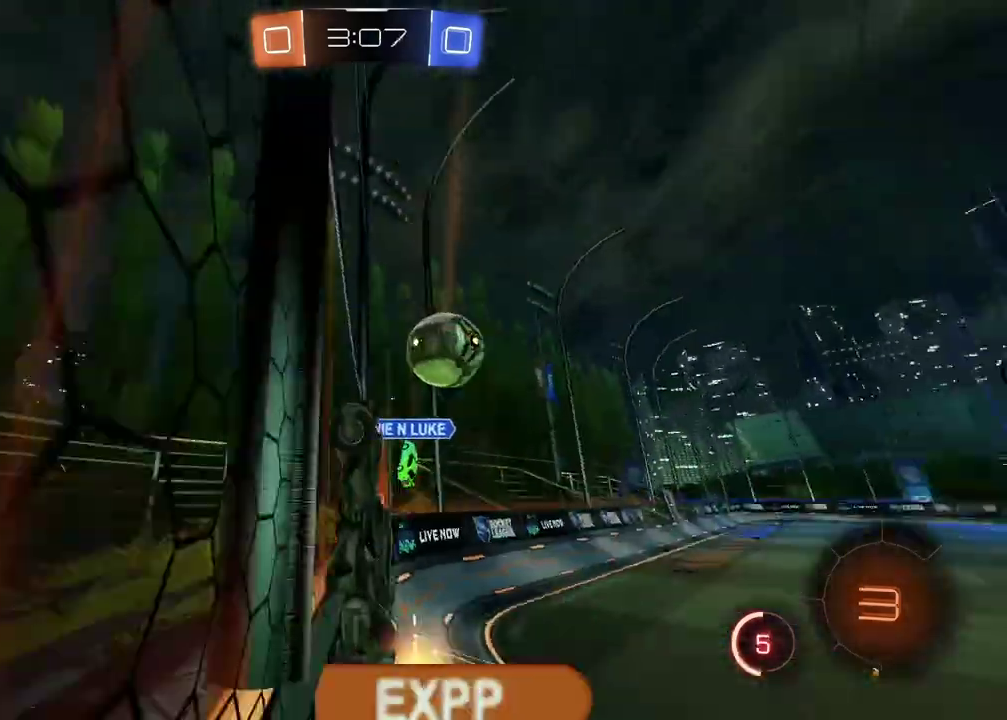
{"dt_ms": 500, "buttons": ["R2"], "left_stick": "left", "right_stick": "center", "events": [[17, "left_stick", "left"], [167, "L1", "down"], [317, "L1", "up"]]}
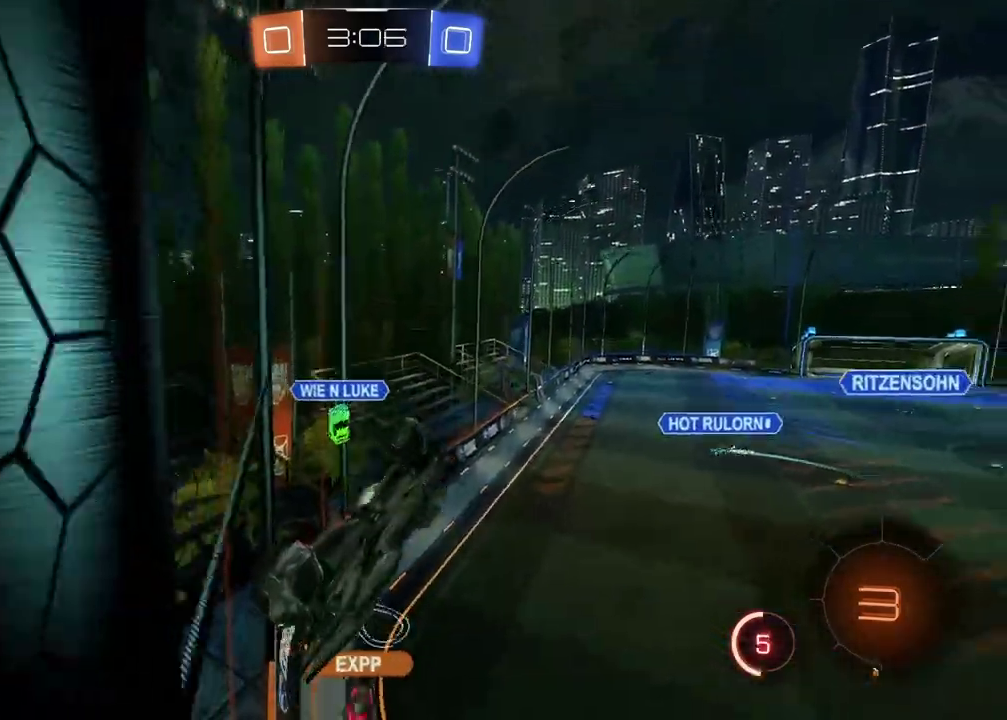
{"dt_ms": 500, "buttons": ["R2"], "left_stick": "center", "right_stick": "center", "events": [[133, "left_stick", "center"], [183, "left_stick", "up"], [333, "left_stick", "center"]]}
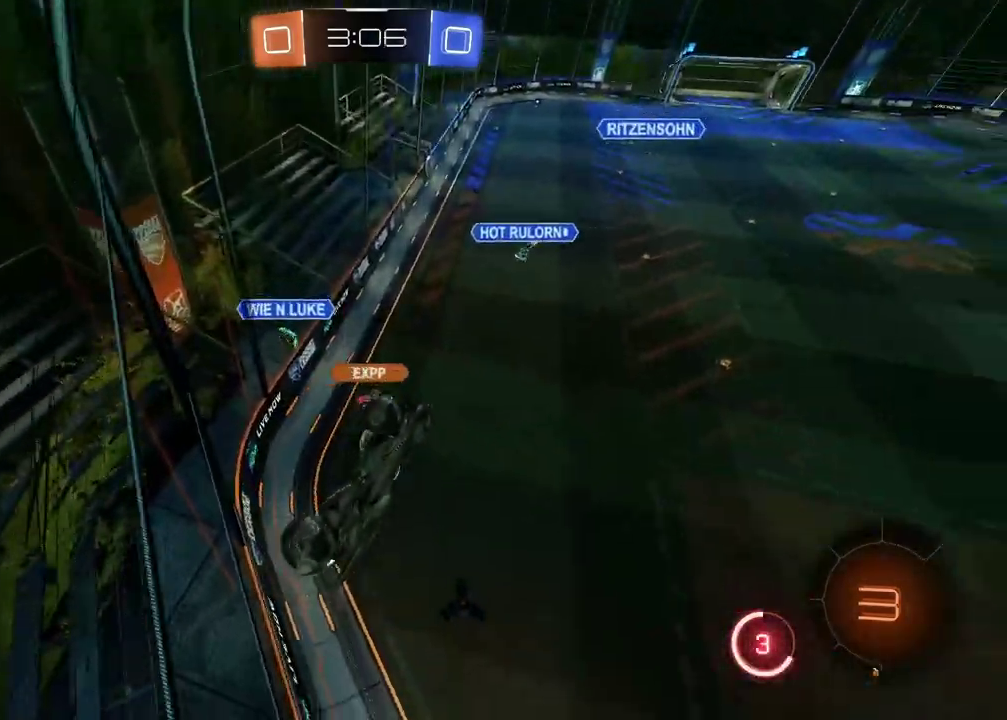
{"dt_ms": 500, "buttons": ["R2"], "left_stick": "center", "right_stick": "center", "events": [[33, "left_stick", "down-left"], [117, "L2", "down"], [300, "L2", "up"], [433, "left_stick", "center"]]}
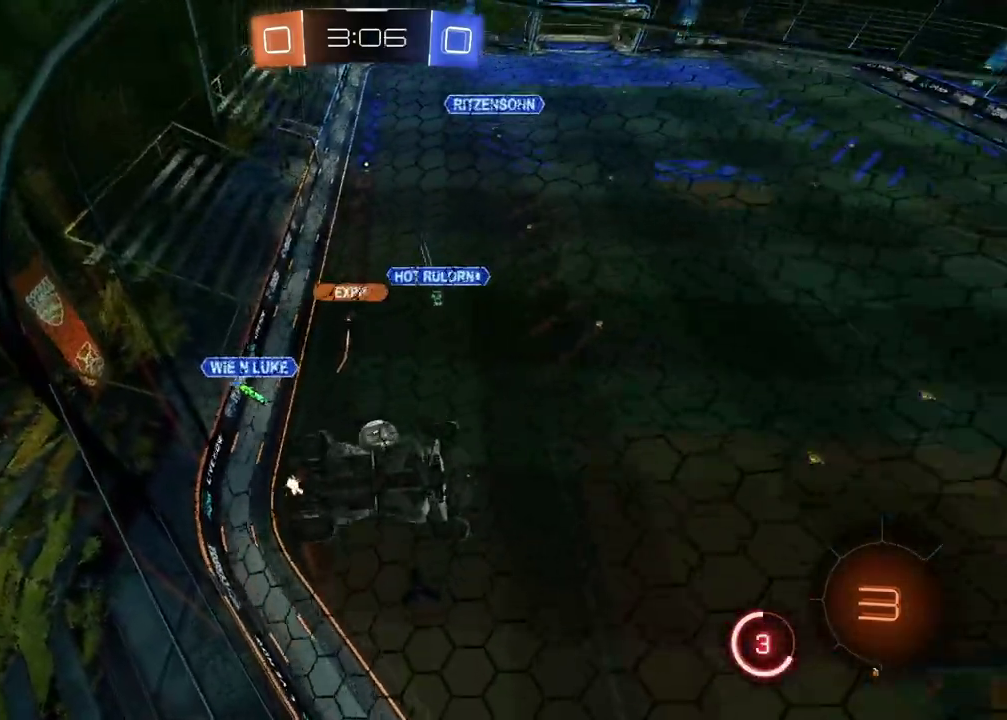
{"dt_ms": 1000, "buttons": ["R2"], "left_stick": "down-left", "right_stick": "center", "events": [[1000, "left_stick", "down-left"]]}
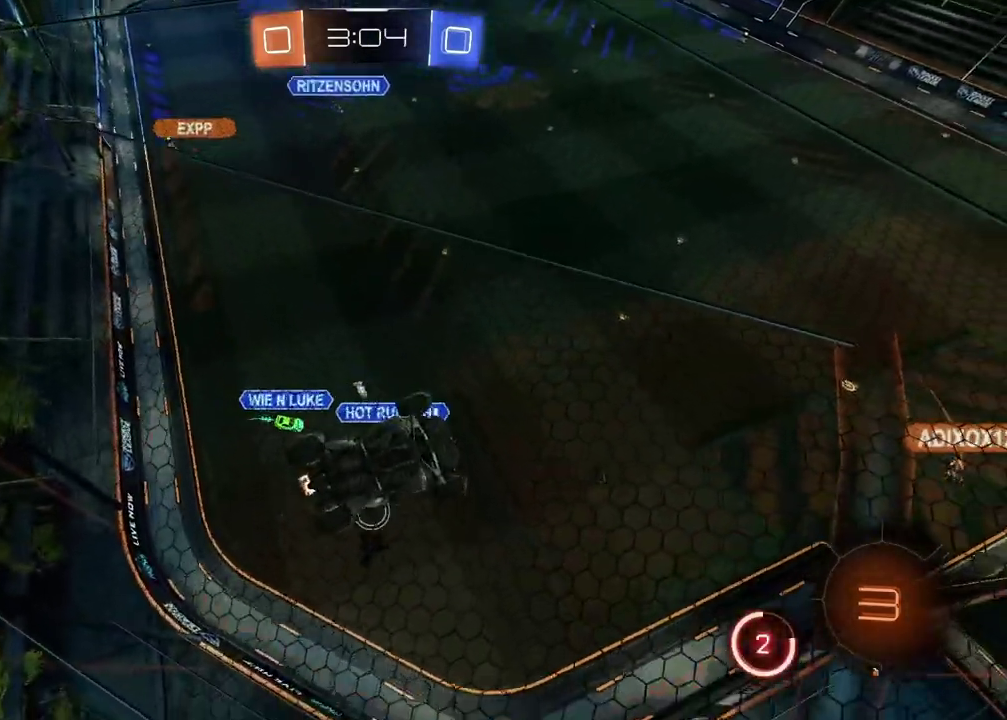
{"dt_ms": 500, "buttons": ["L2", "R2"], "left_stick": "up", "right_stick": "center", "events": [[67, "left_stick", "up-right"], [217, "left_stick", "center"], [450, "left_stick", "up"], [483, "L2", "down"]]}
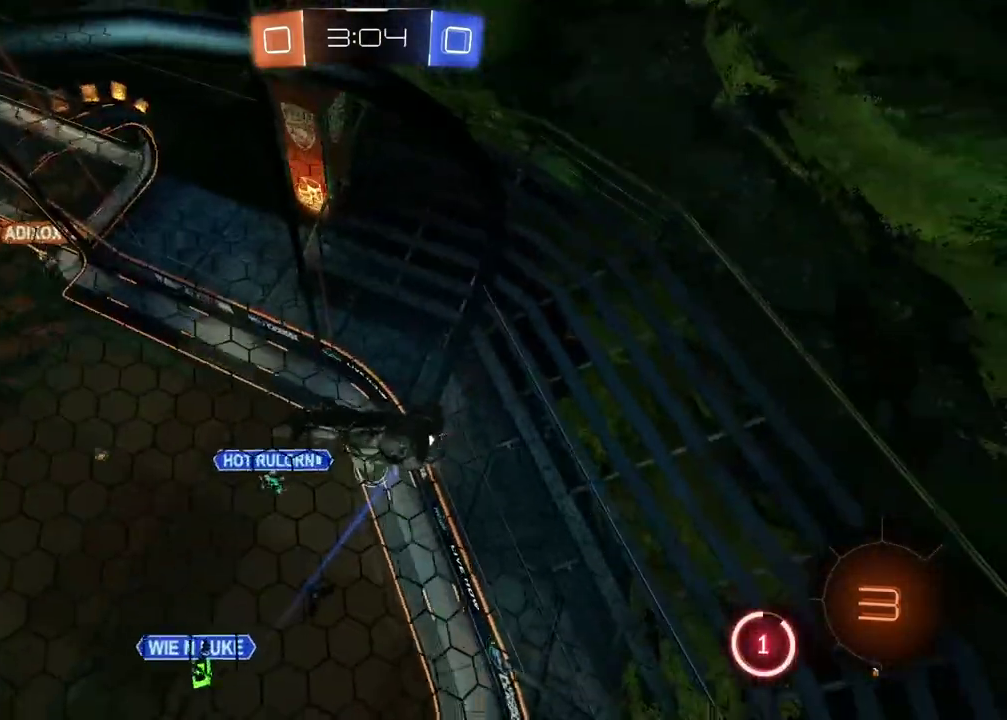
{"dt_ms": 500, "buttons": ["R2"], "left_stick": "right", "right_stick": "center", "events": [[150, "L2", "up"], [500, "left_stick", "right"]]}
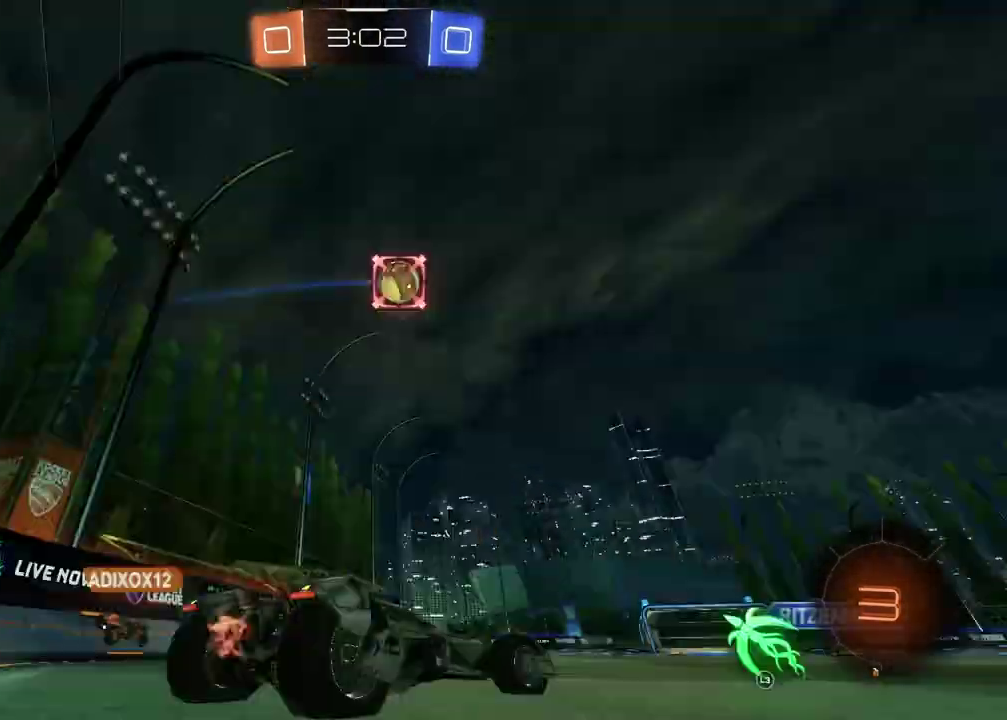
{"dt_ms": 500, "buttons": ["R2"], "left_stick": "right", "right_stick": "center", "events": [[200, "left_stick", "up"], [350, "left_stick", "right"]]}
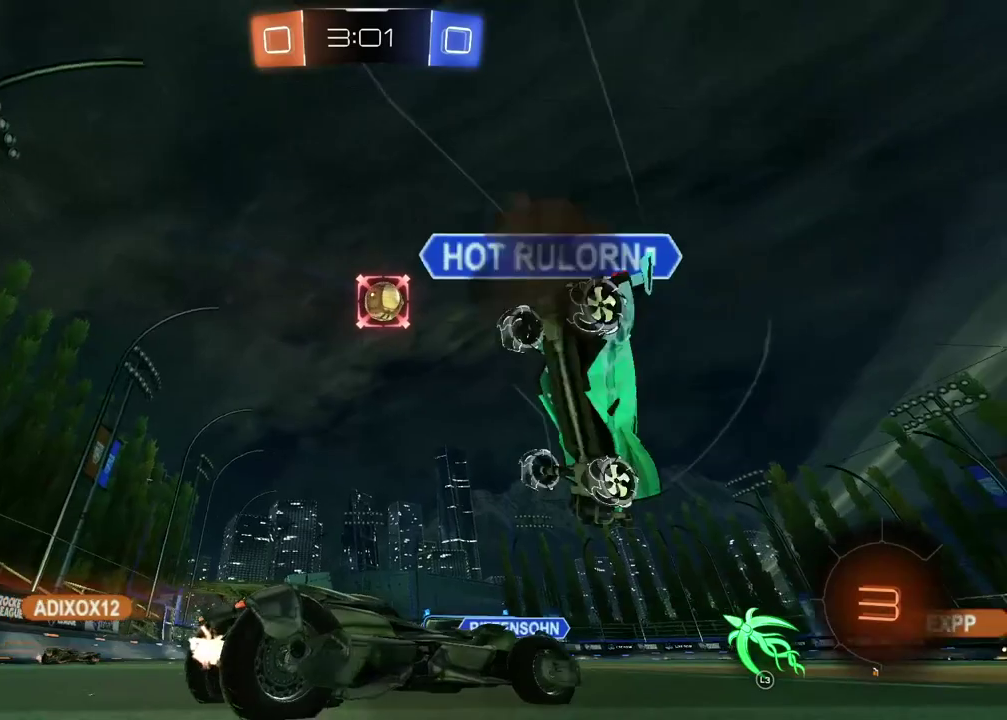
{"dt_ms": 500, "buttons": ["R2"], "left_stick": "center", "right_stick": "center", "events": [[67, "left_stick", "up"], [400, "left_stick", "left"], [467, "left_stick", "center"]]}
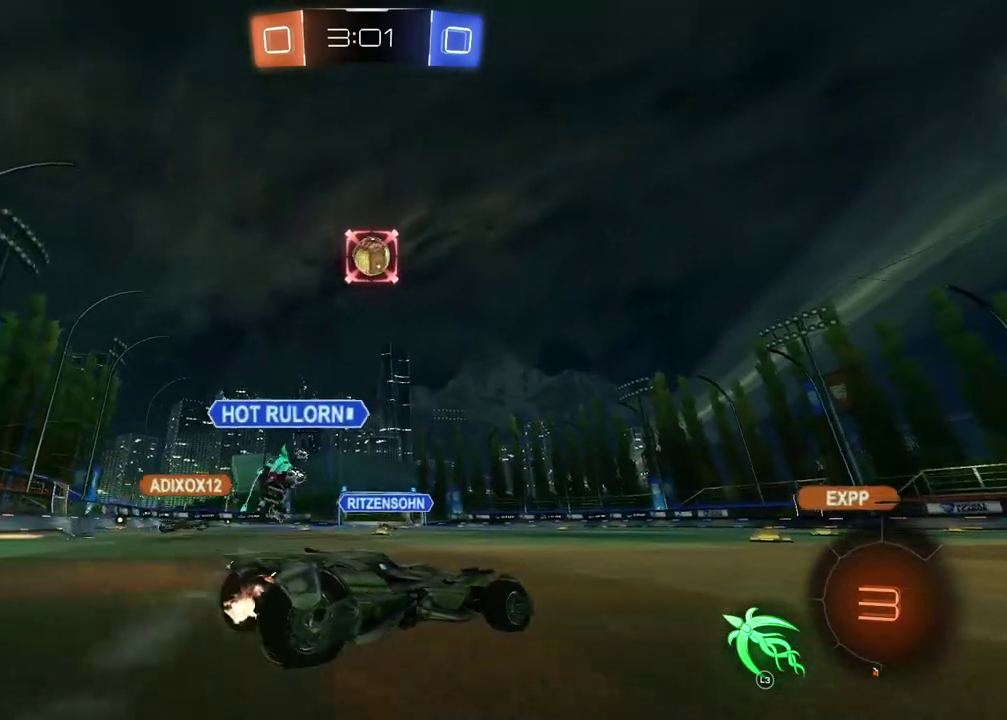
{"dt_ms": 500, "buttons": ["R2"], "left_stick": "right", "right_stick": "center", "events": [[33, "left_stick", "up"], [217, "left_stick", "up-right"], [300, "left_stick", "up"], [483, "left_stick", "right"]]}
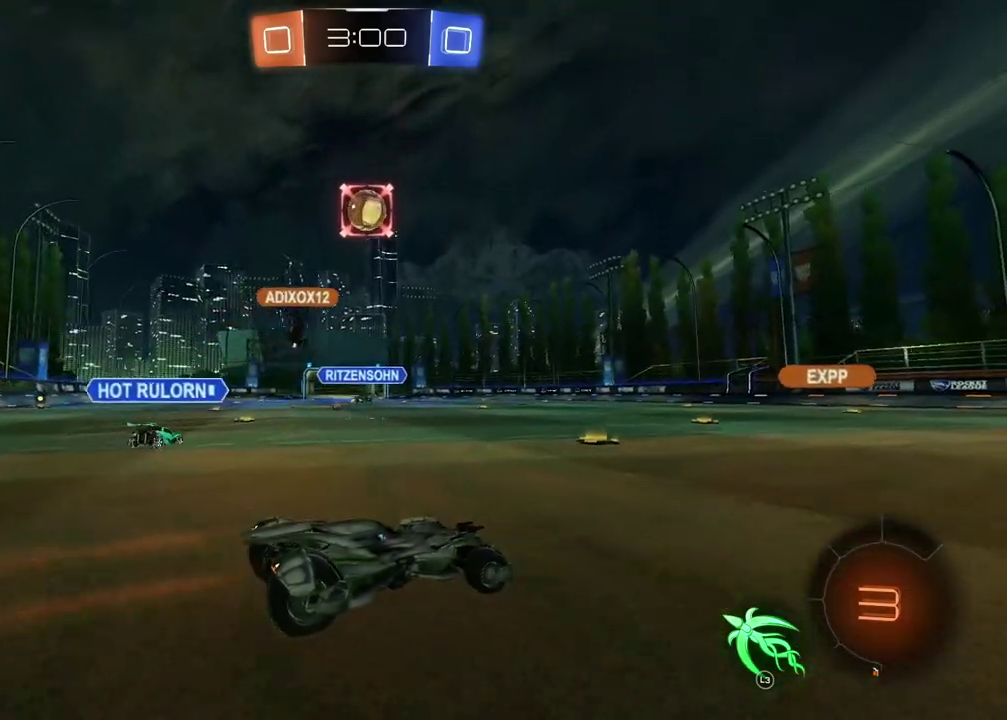
{"dt_ms": 500, "buttons": ["R2"], "left_stick": "center", "right_stick": "center", "events": [[167, "left_stick", "center"]]}
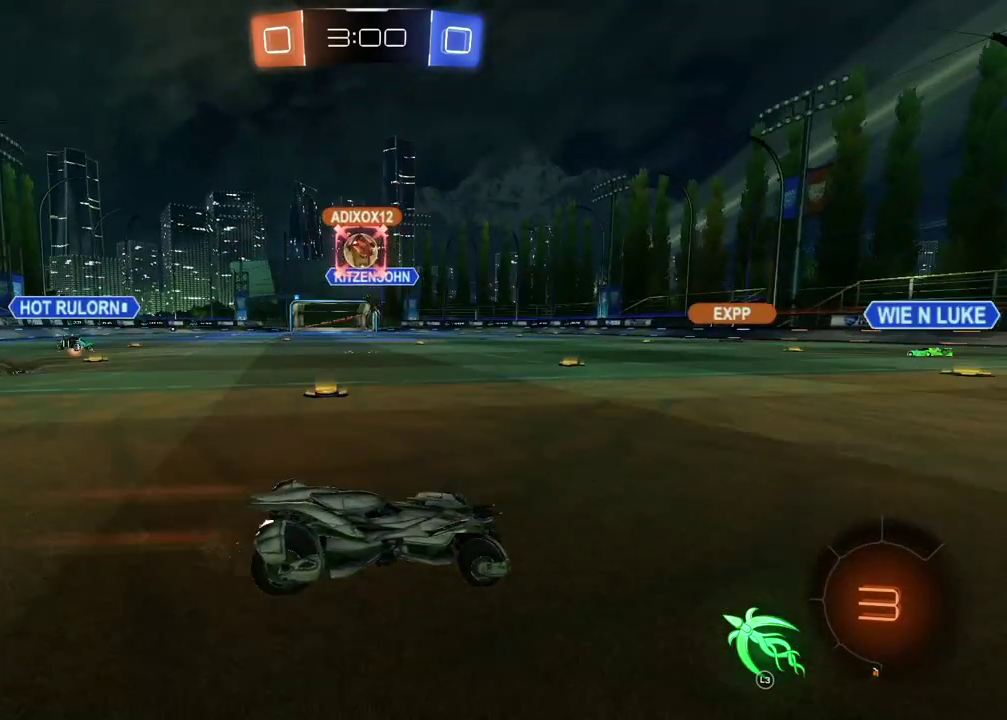
{"dt_ms": 500, "buttons": ["R2"], "left_stick": "left", "right_stick": "center", "events": [[250, "left_stick", "up"], [417, "left_stick", "center"], [483, "left_stick", "left"]]}
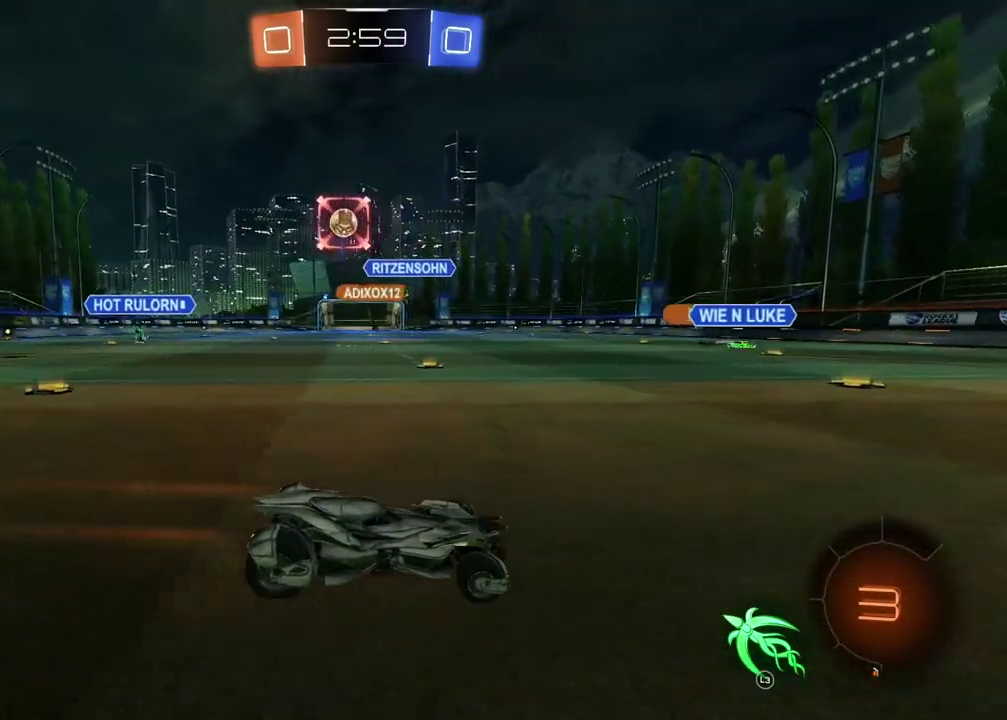
{"dt_ms": 500, "buttons": ["R2"], "left_stick": "left", "right_stick": "center", "events": []}
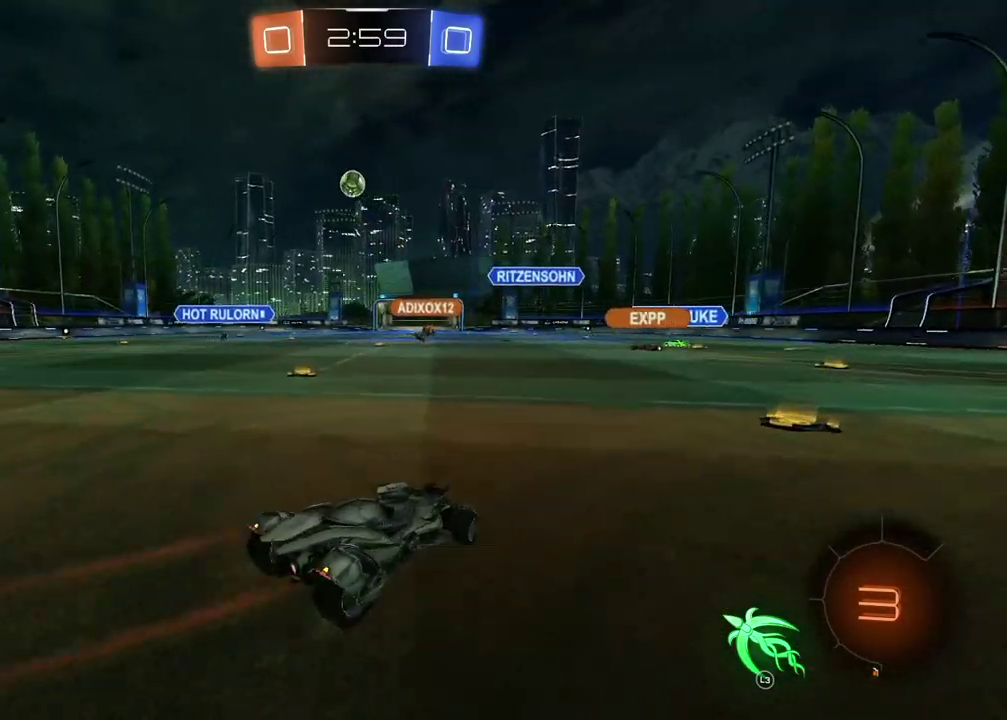
{"dt_ms": 500, "buttons": ["CROSS", "R2"], "left_stick": "up", "right_stick": "center", "events": [[300, "left_stick", "up"], [367, "CROSS", "down"], [417, "CROSS", "up"], [483, "CROSS", "down"]]}
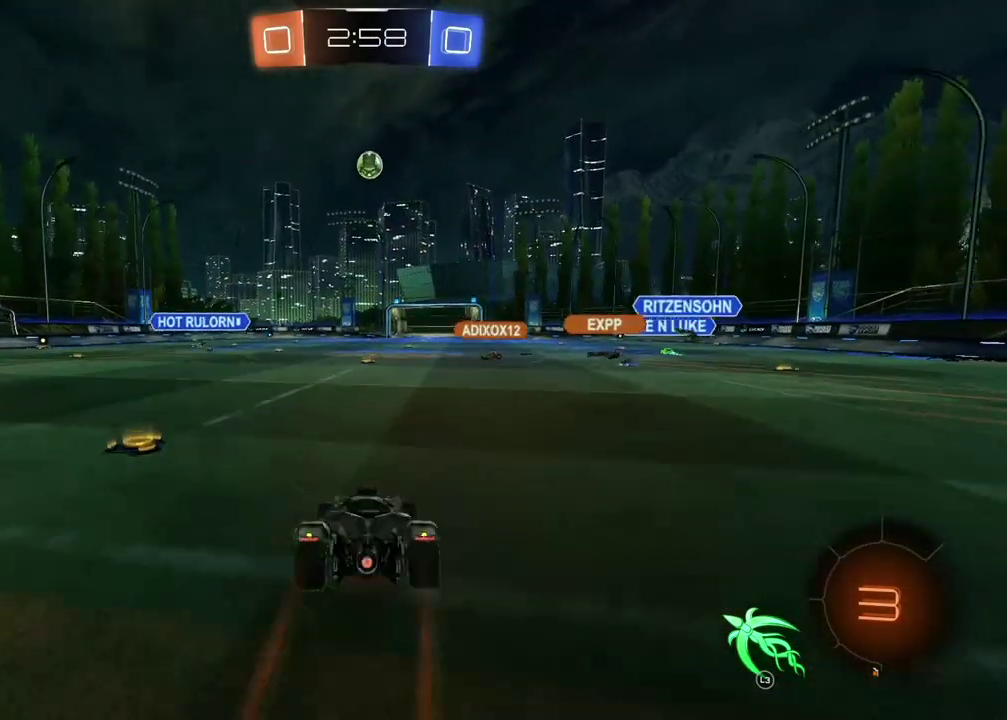
{"dt_ms": 500, "buttons": [], "left_stick": "left", "right_stick": "center", "events": [[100, "CROSS", "up"], [433, "R2", "up"], [483, "left_stick", "left"]]}